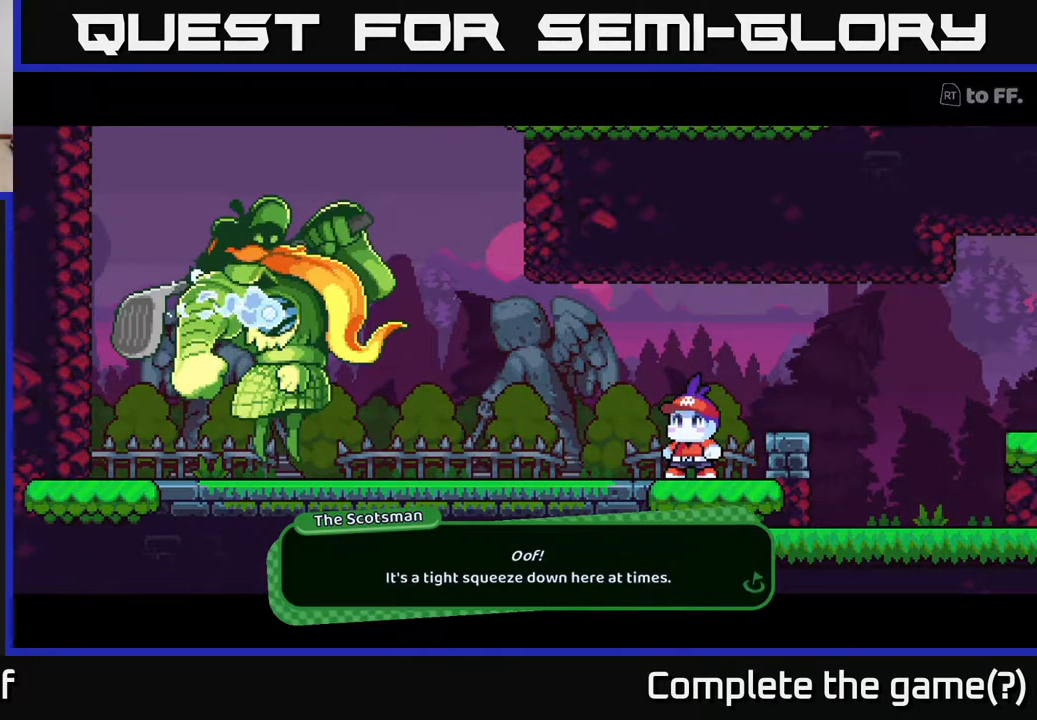
Gameplay with a controller (Xbox layout); each line is a JSON object with the inputs held at the frame after it. "events" lists button and stick changes between this image and that frame as [ms after this image, input, new state], when the widget could be followed in between.
{"buttons": ["A"], "left_stick": "center", "right_stick": "center", "events": [[383, "A", "down"]]}
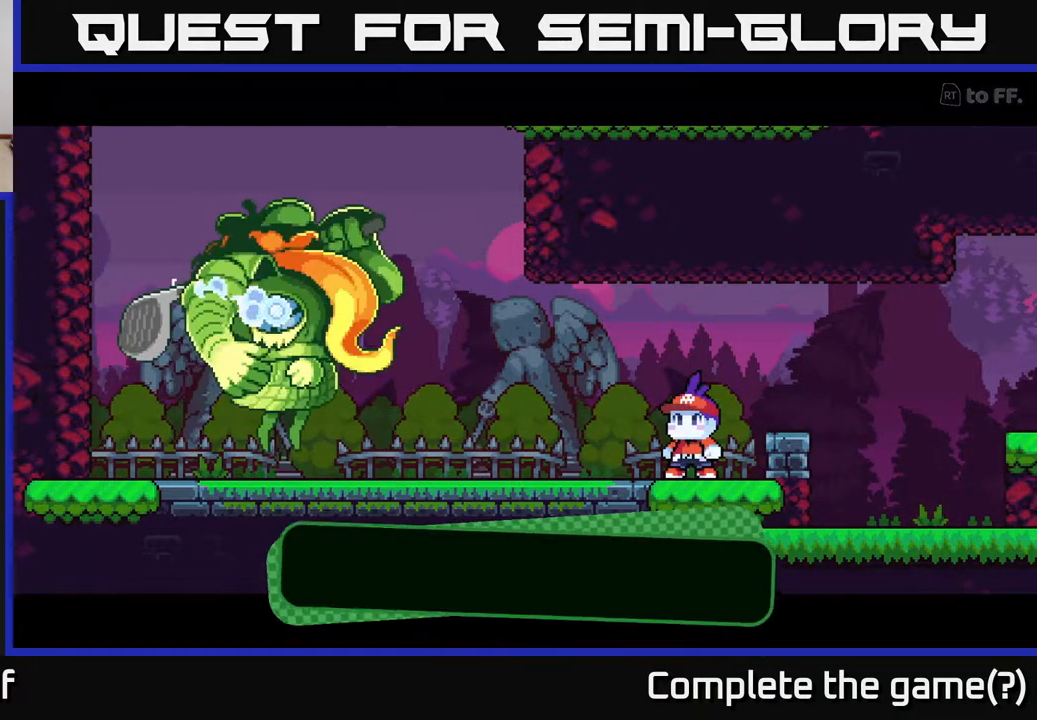
{"buttons": [], "left_stick": "center", "right_stick": "center", "events": [[117, "A", "up"]]}
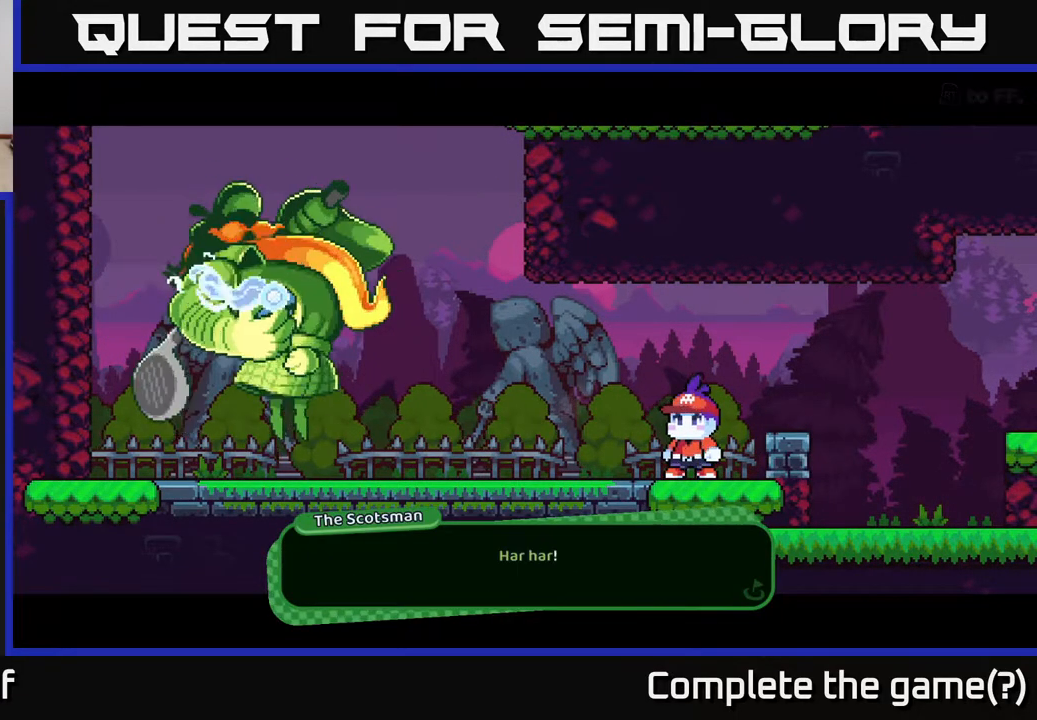
{"buttons": [], "left_stick": "center", "right_stick": "center", "events": []}
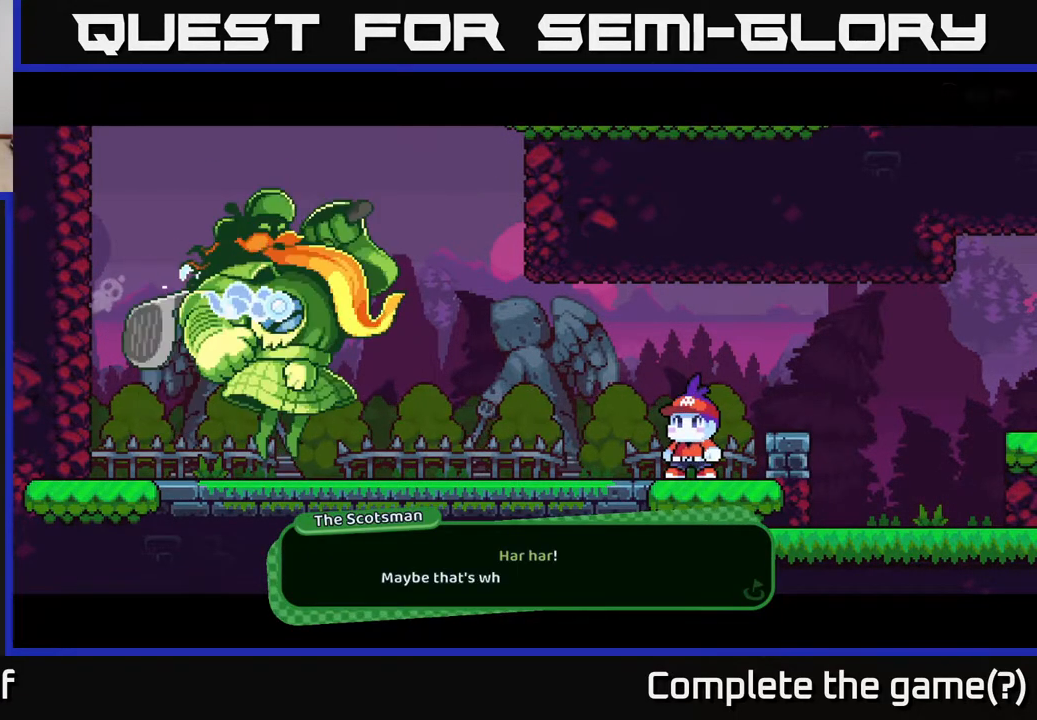
{"buttons": ["A"], "left_stick": "center", "right_stick": "center", "events": [[450, "A", "down"]]}
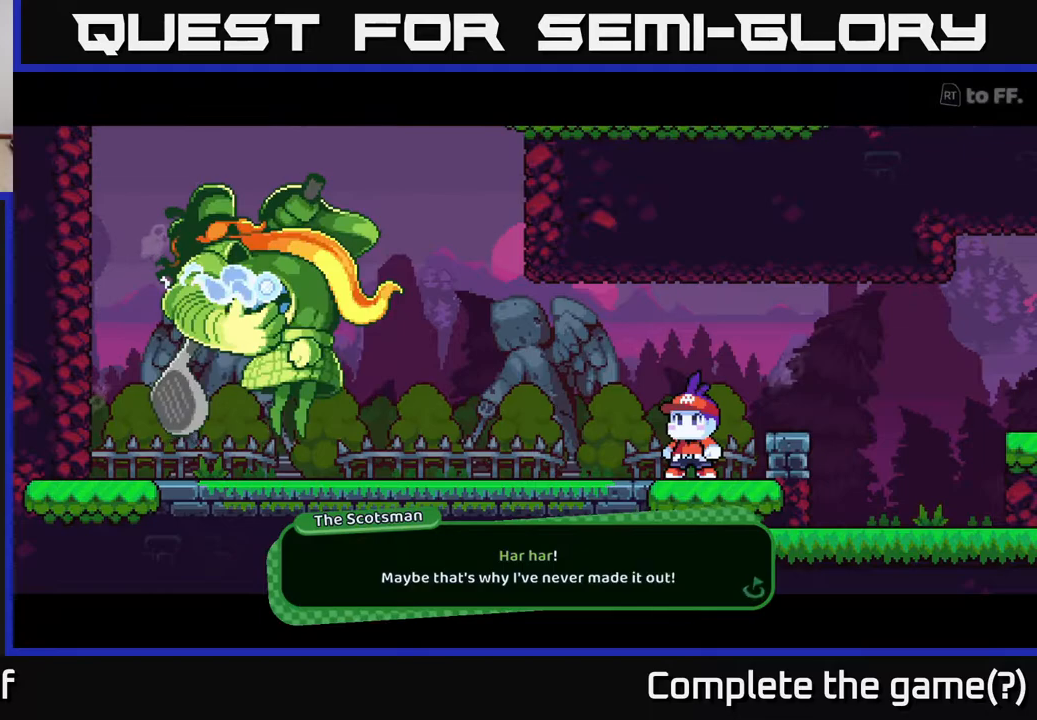
{"buttons": [], "left_stick": "center", "right_stick": "center", "events": [[117, "A", "up"]]}
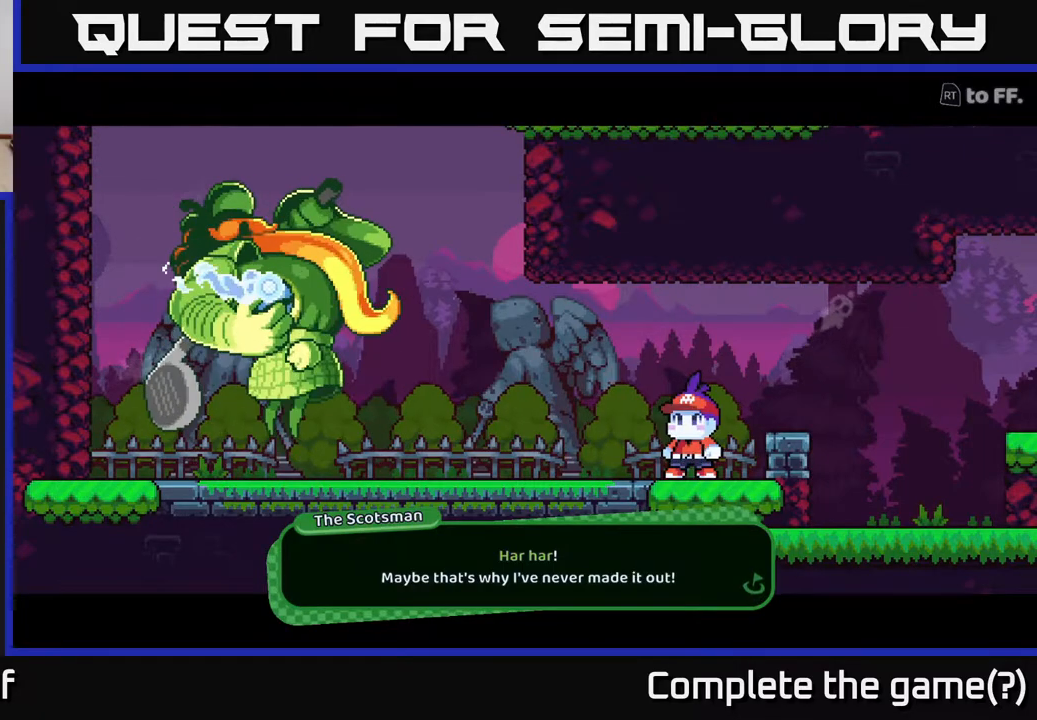
{"buttons": [], "left_stick": "center", "right_stick": "center", "events": [[100, "A", "down"], [167, "A", "up"]]}
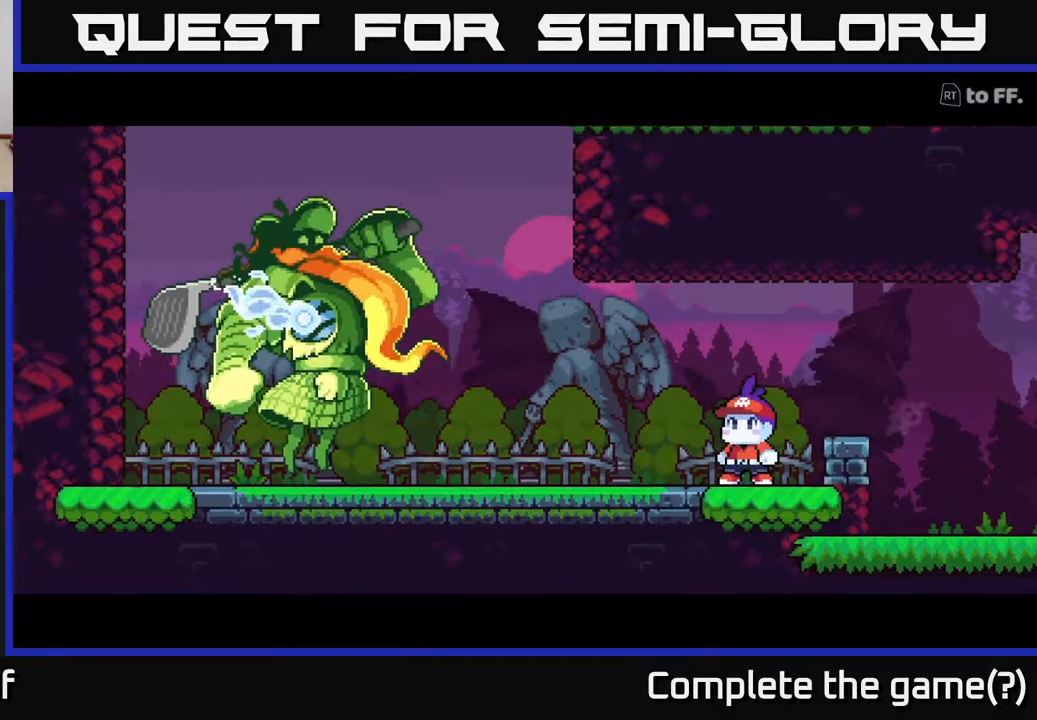
{"buttons": [], "left_stick": "center", "right_stick": "center", "events": []}
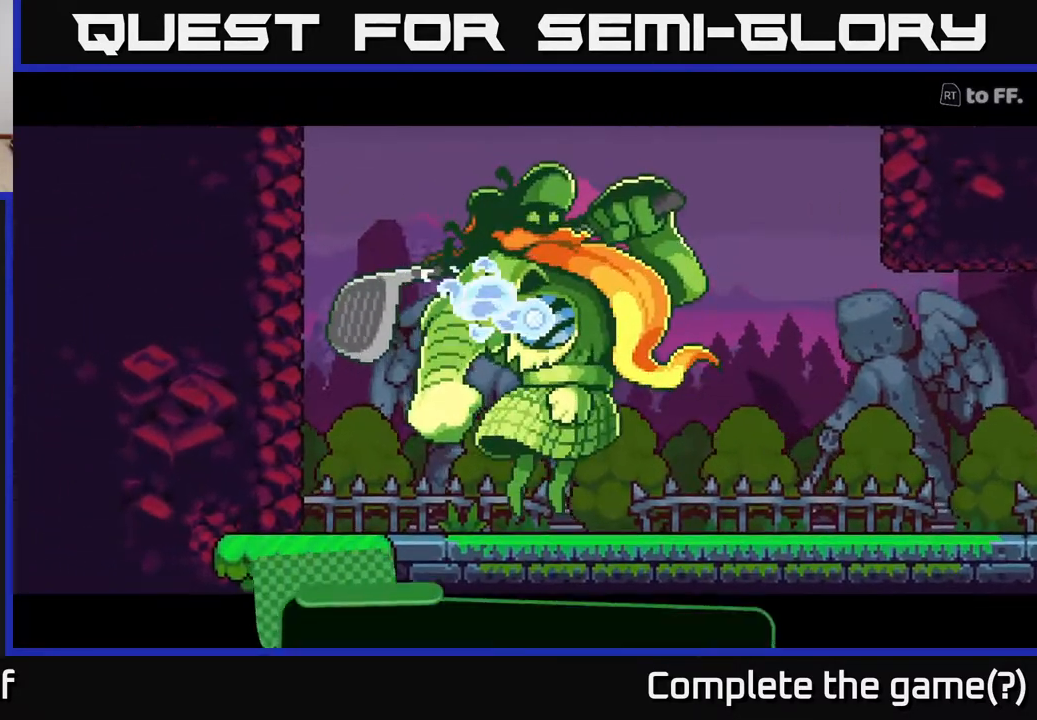
{"buttons": [], "left_stick": "center", "right_stick": "center", "events": [[350, "A", "down"], [400, "A", "up"]]}
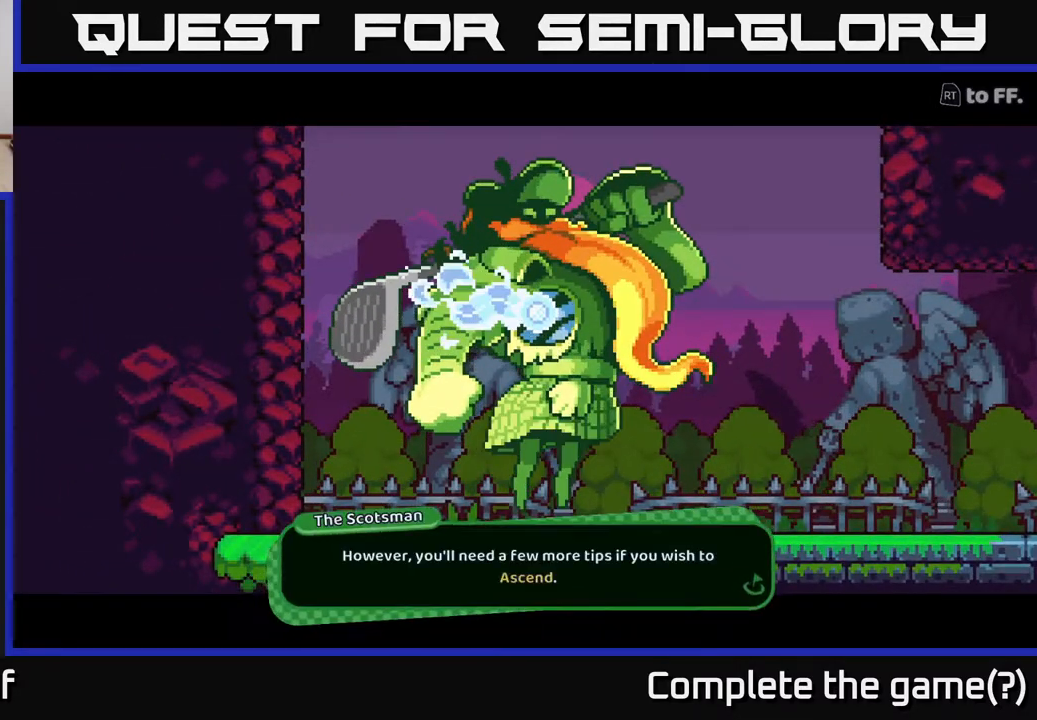
{"buttons": [], "left_stick": "center", "right_stick": "center", "events": []}
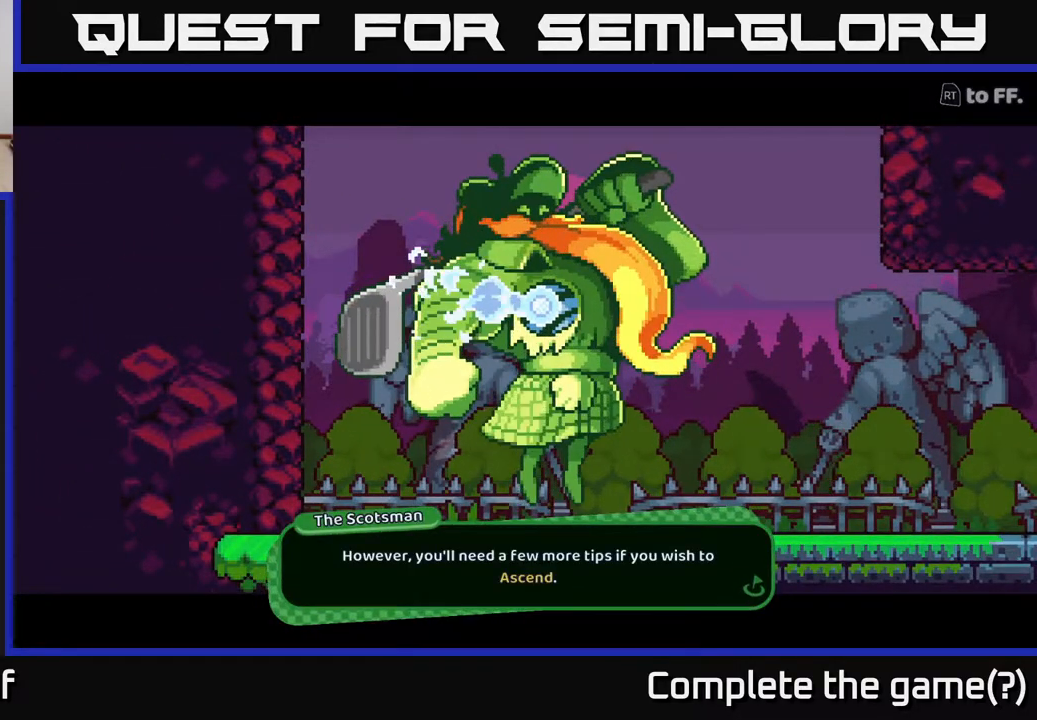
{"buttons": [], "left_stick": "center", "right_stick": "center", "events": [[133, "A", "down"], [233, "A", "up"]]}
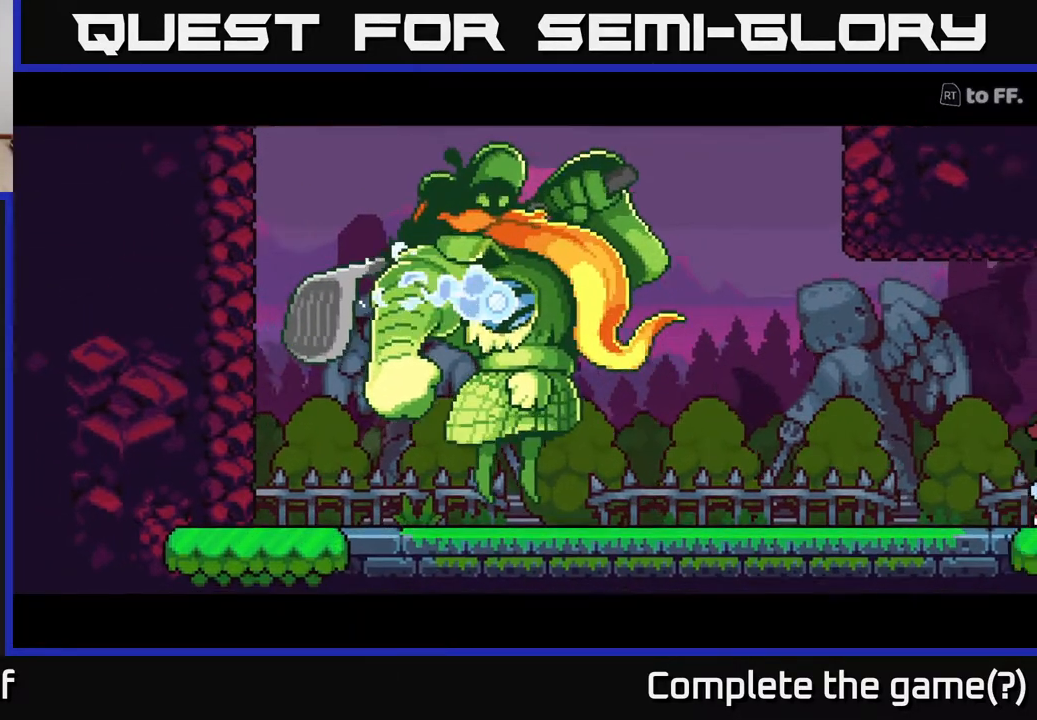
{"buttons": [], "left_stick": "center", "right_stick": "center", "events": []}
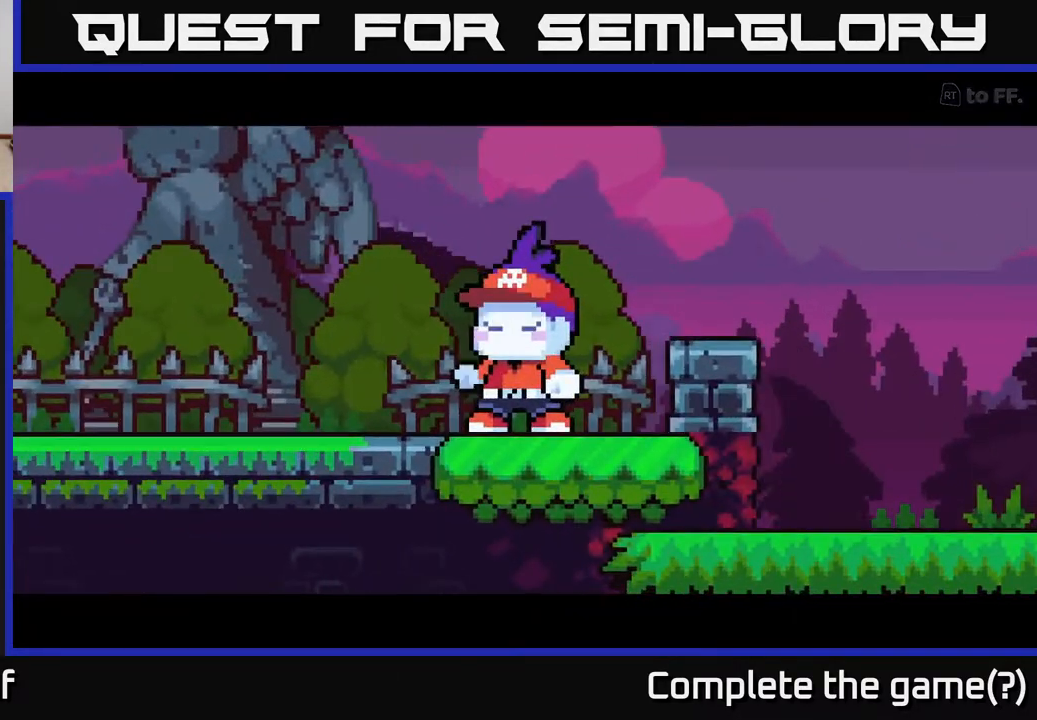
{"buttons": [], "left_stick": "center", "right_stick": "center", "events": []}
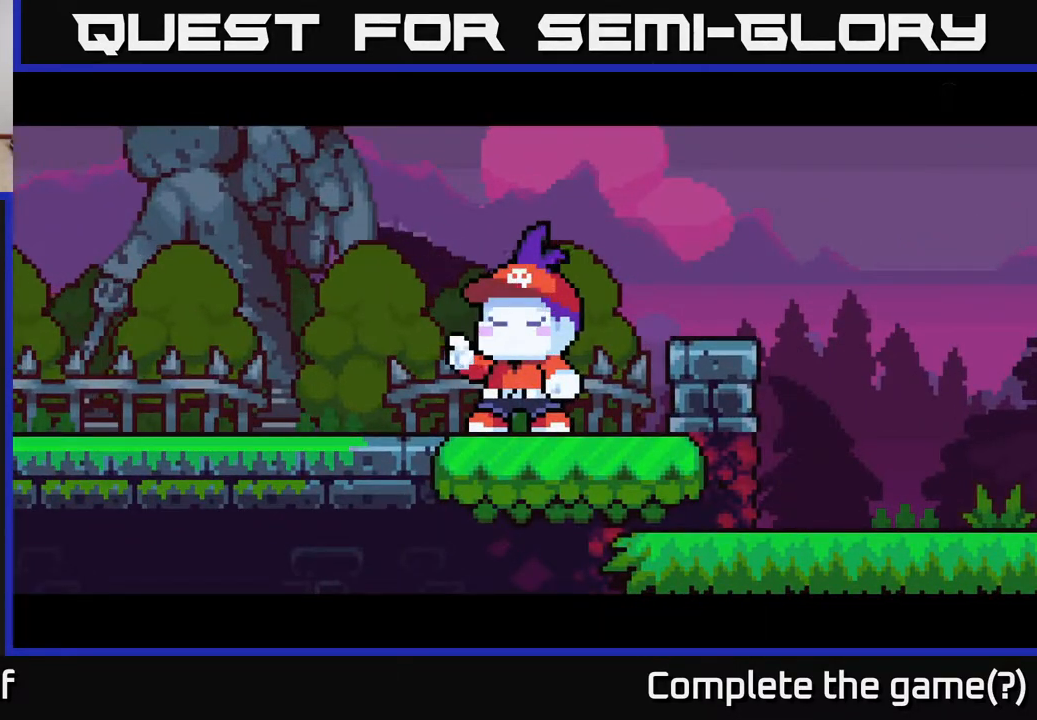
{"buttons": [], "left_stick": "center", "right_stick": "center", "events": []}
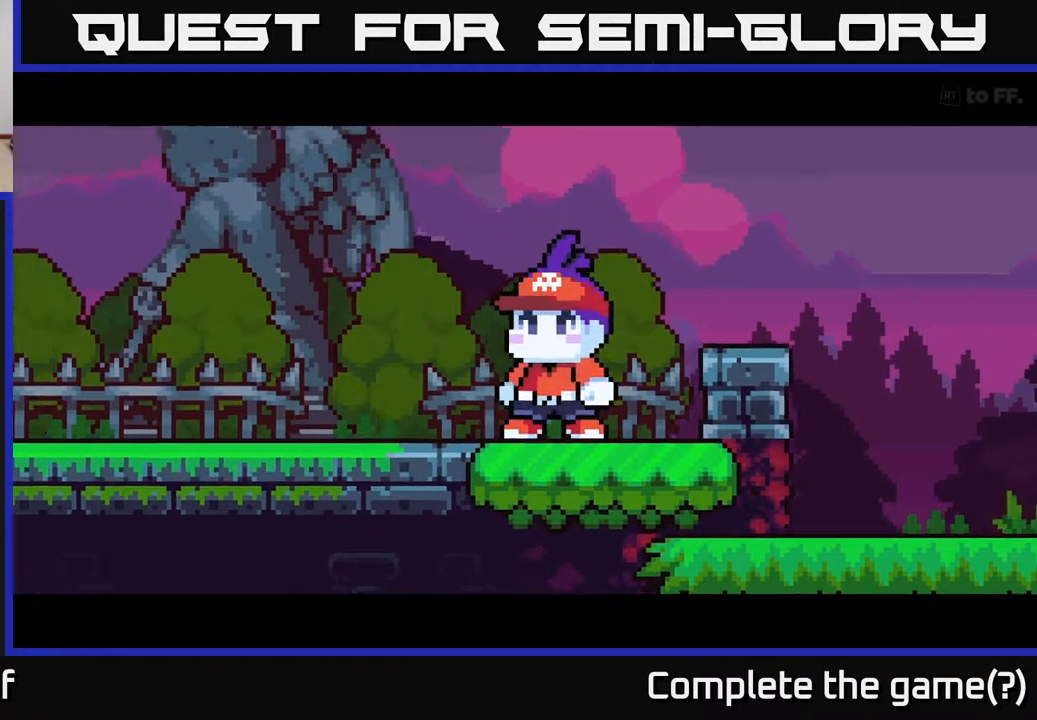
{"buttons": [], "left_stick": "center", "right_stick": "center", "events": []}
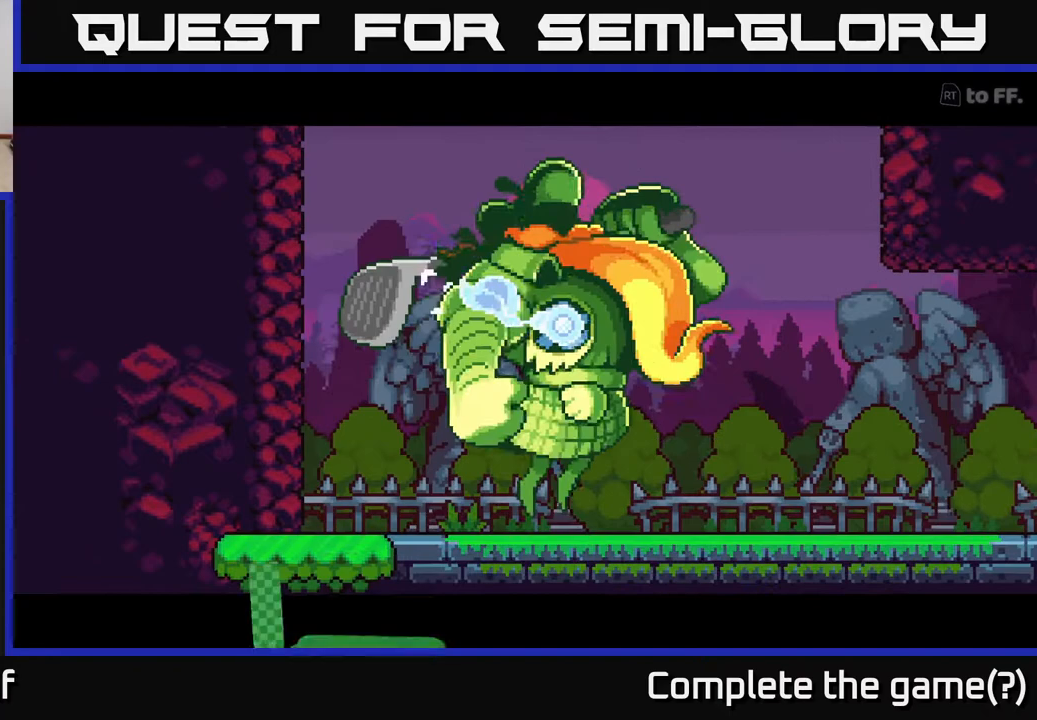
{"buttons": ["A"], "left_stick": "center", "right_stick": "center", "events": [[450, "A", "down"]]}
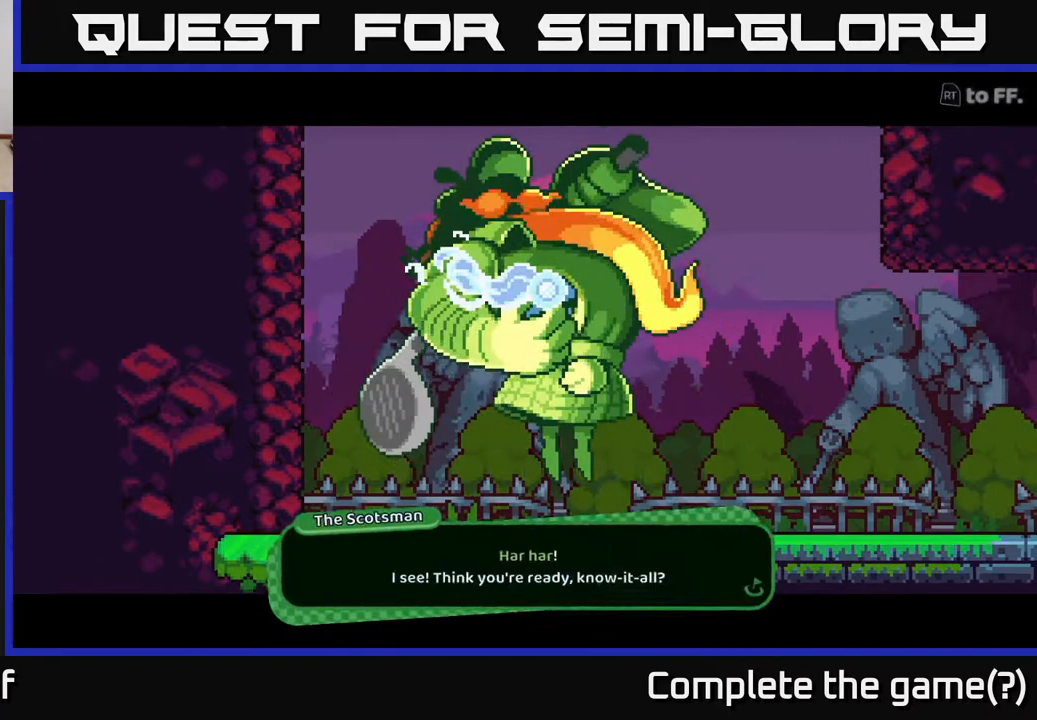
{"buttons": [], "left_stick": "center", "right_stick": "center", "events": [[117, "A", "up"]]}
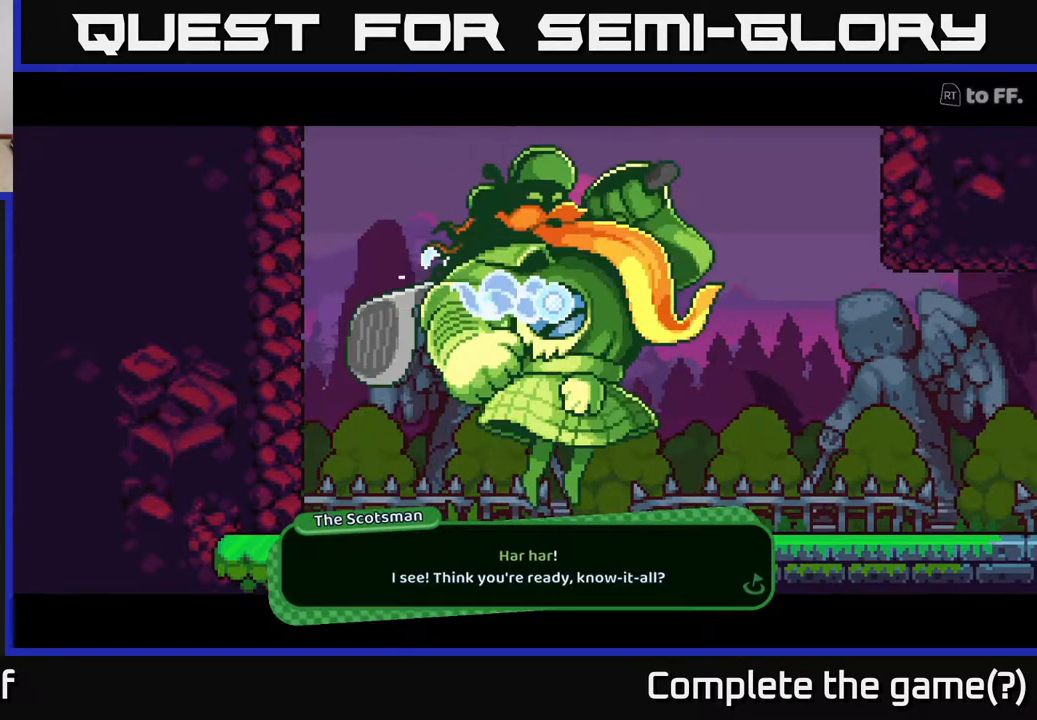
{"buttons": [], "left_stick": "center", "right_stick": "center", "events": [[317, "A", "down"], [467, "A", "up"]]}
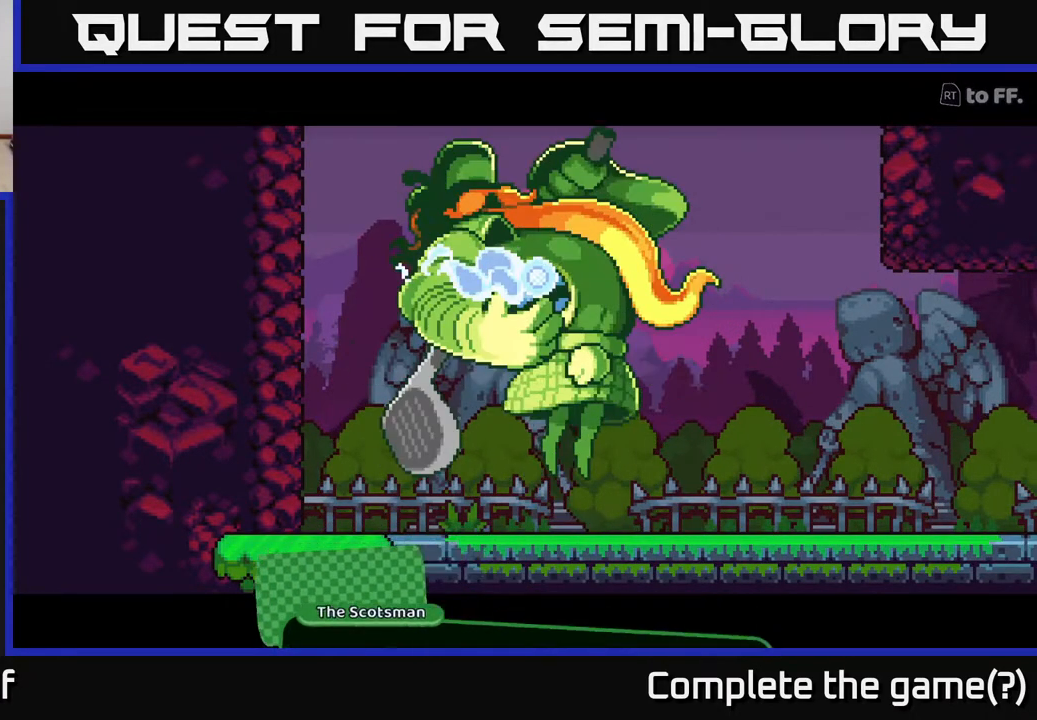
{"buttons": [], "left_stick": "center", "right_stick": "center", "events": []}
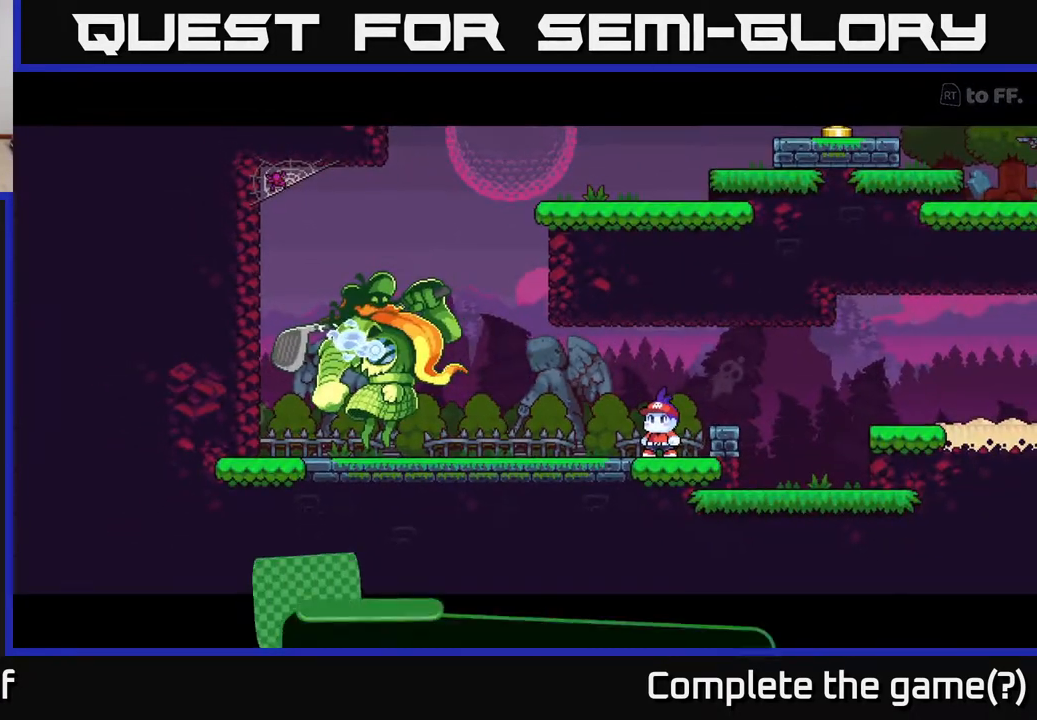
{"buttons": [], "left_stick": "center", "right_stick": "center", "events": []}
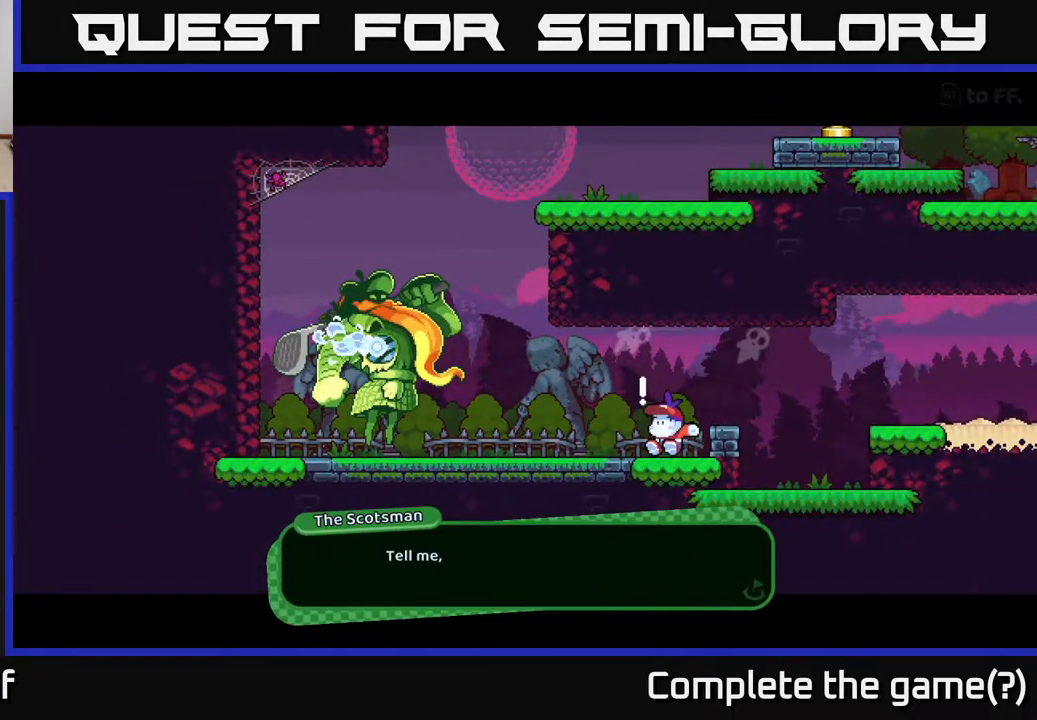
{"buttons": [], "left_stick": "center", "right_stick": "center", "events": [[233, "A", "down"], [367, "A", "up"]]}
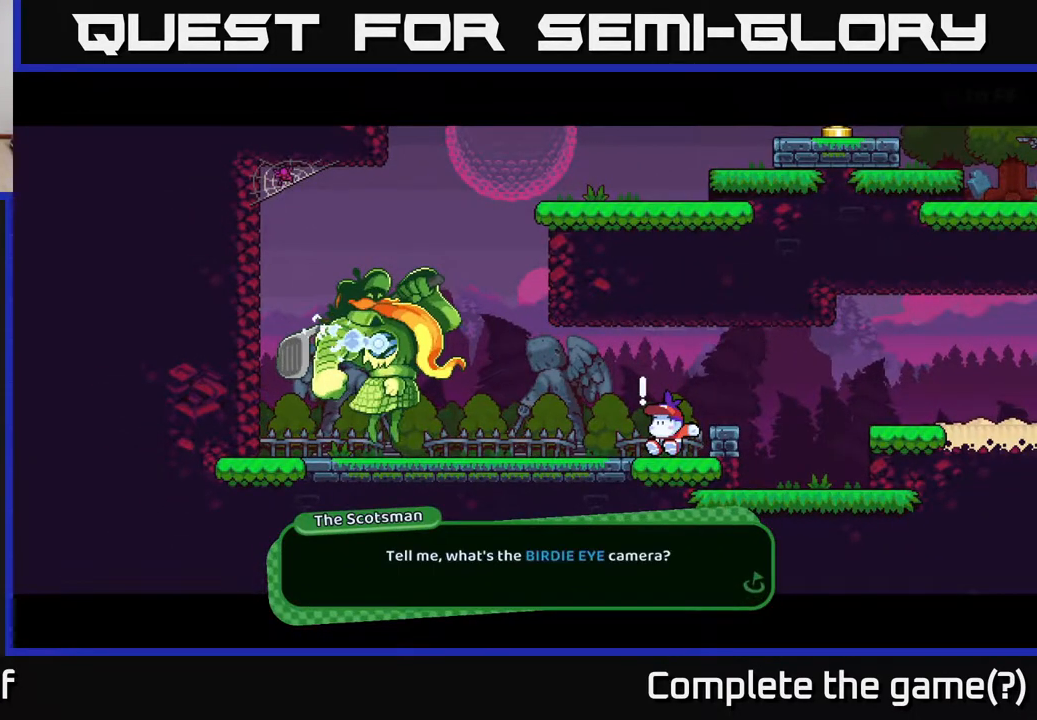
{"buttons": [], "left_stick": "center", "right_stick": "center", "events": []}
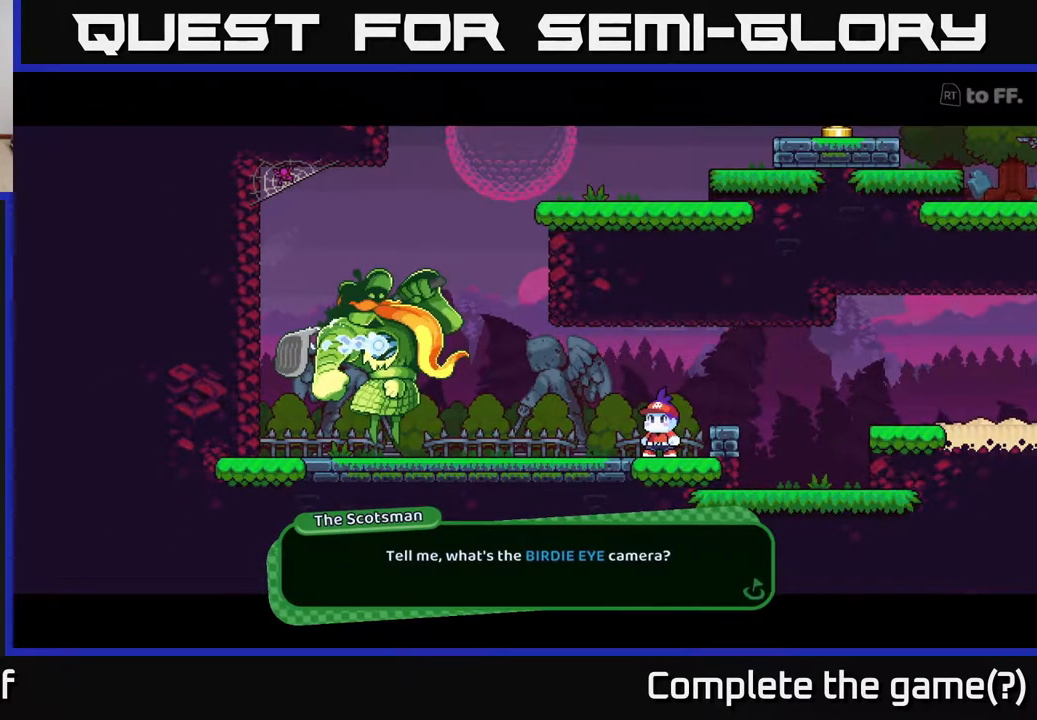
{"buttons": [], "left_stick": "center", "right_stick": "center", "events": []}
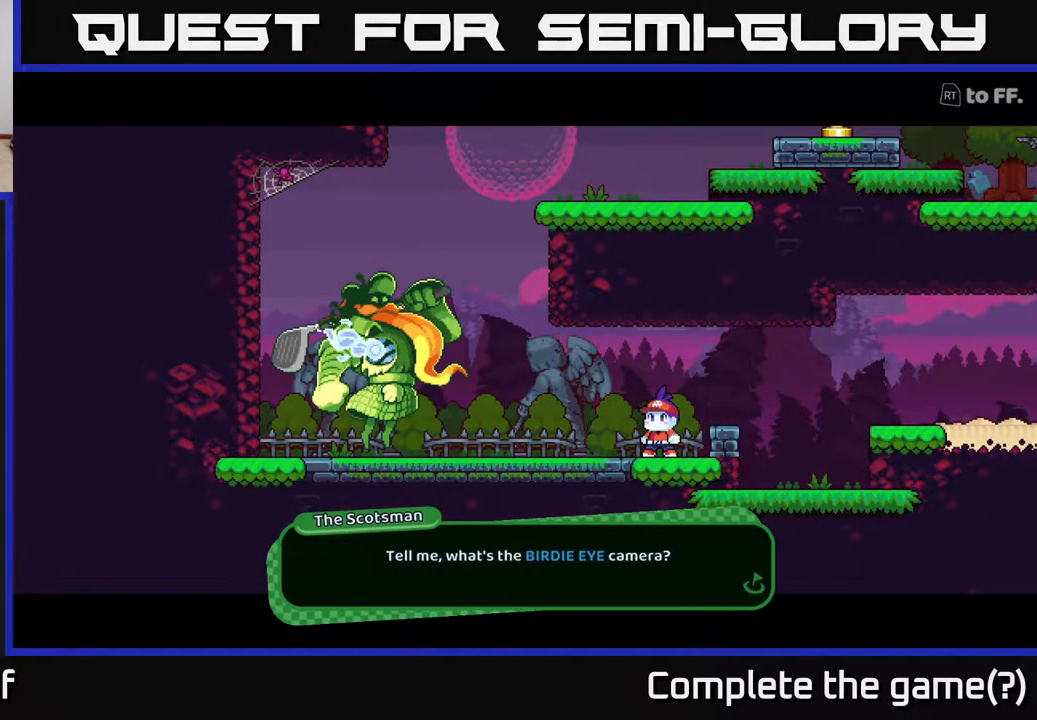
{"buttons": [], "left_stick": "center", "right_stick": "center", "events": []}
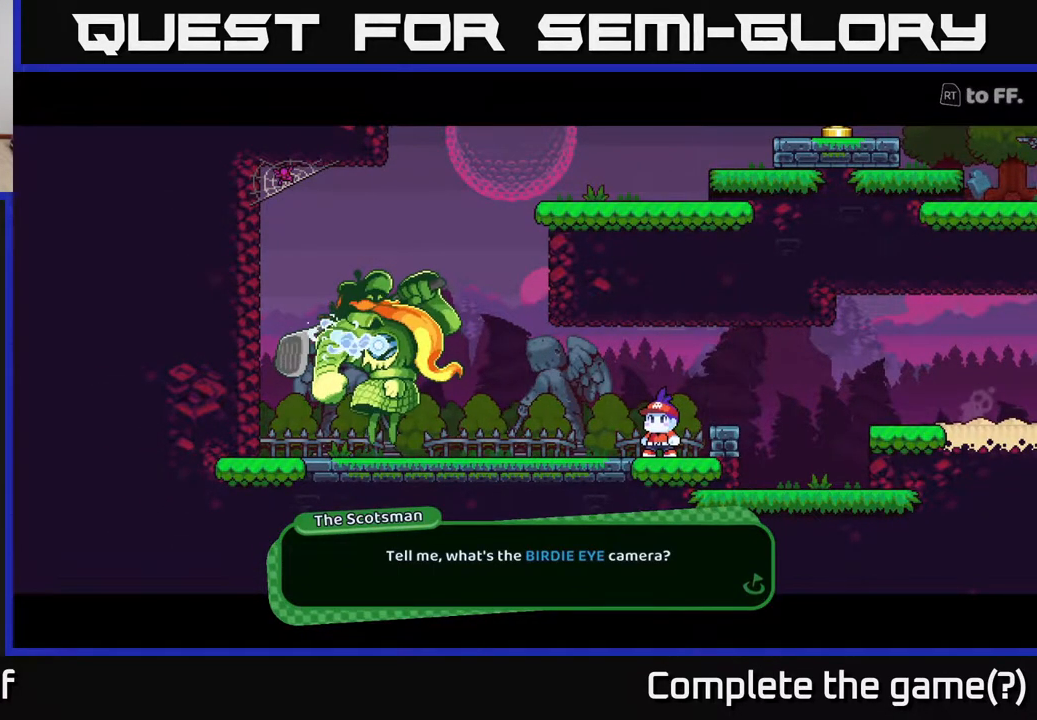
{"buttons": [], "left_stick": "center", "right_stick": "center", "events": []}